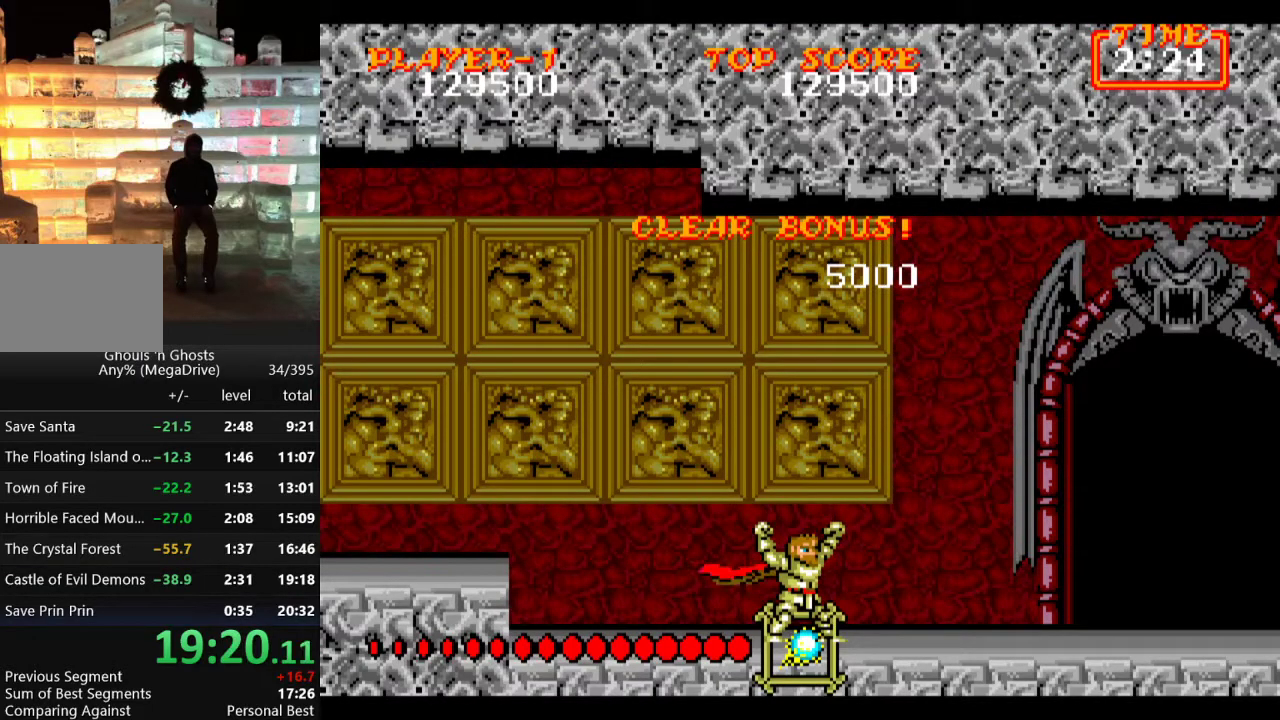
Gameplay with a controller; each line is a JSON object with the inputs held at the frame after it. "events" lists button and stick changes between this image and that frame as [ms after this image, input, new state], when the widget could be followed in between. Not read: L3 R3.
{"buttons": [], "events": []}
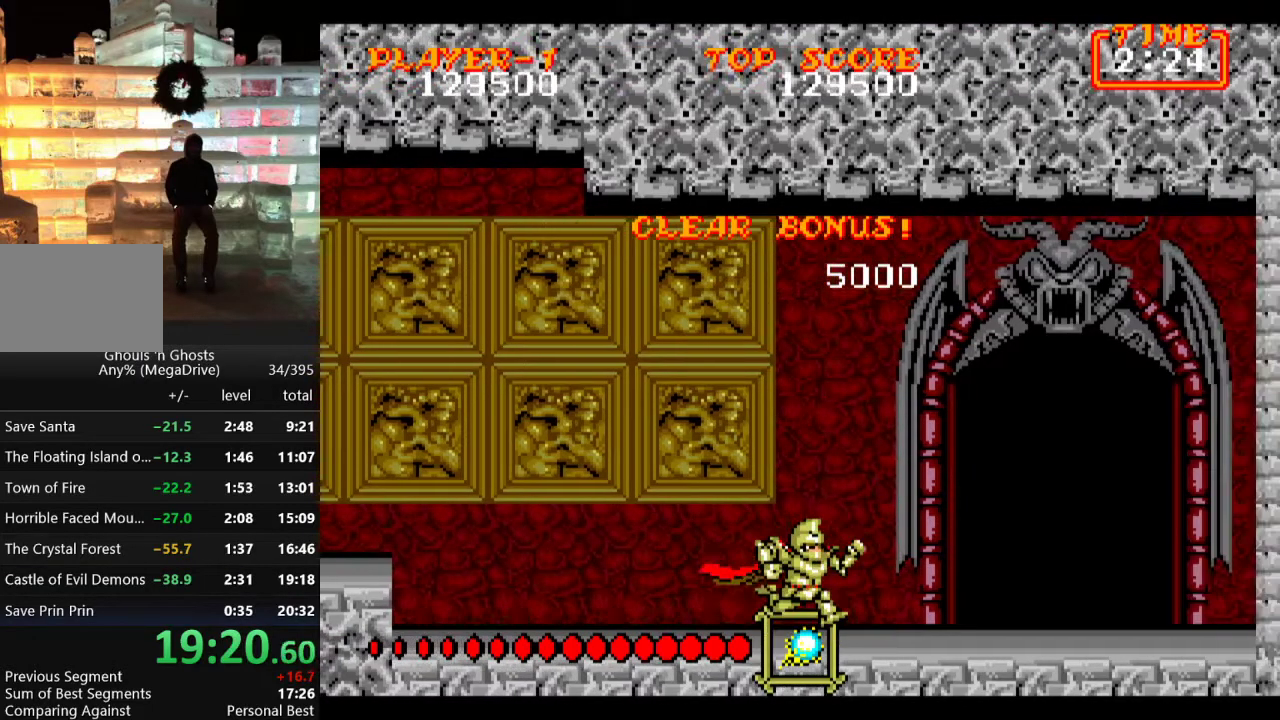
{"buttons": [], "events": []}
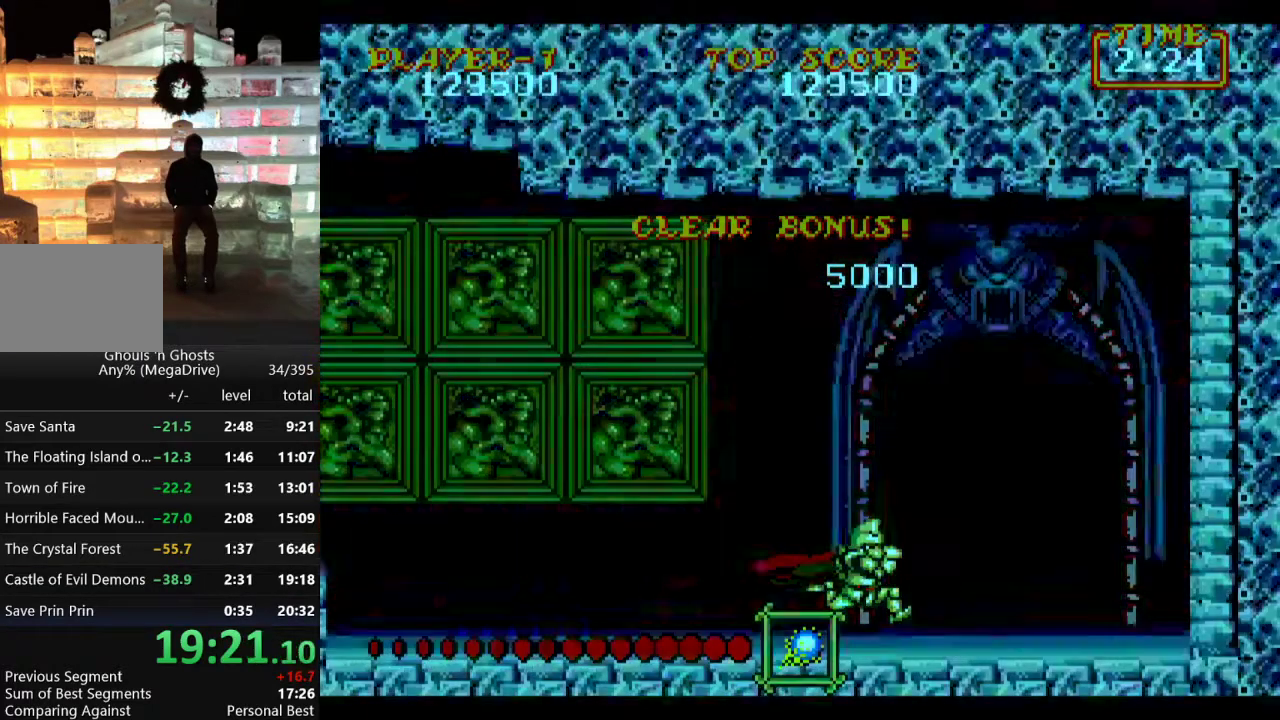
{"buttons": ["C"], "events": [[300, "C", "down"], [367, "C", "up"], [450, "C", "down"]]}
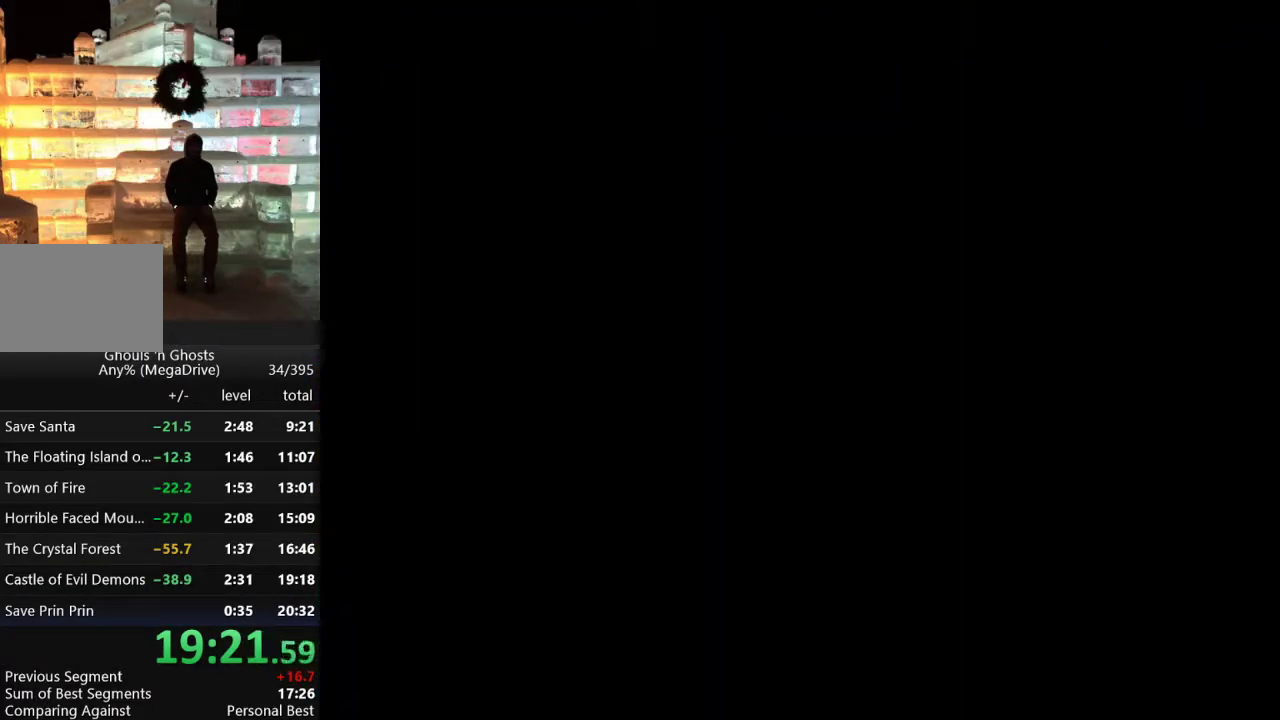
{"buttons": ["DPAD_RIGHT"], "events": [[33, "C", "up"], [100, "C", "down"], [183, "C", "up"], [233, "C", "down"], [317, "C", "up"], [367, "C", "down"], [450, "C", "up"], [467, "DPAD_RIGHT", "down"]]}
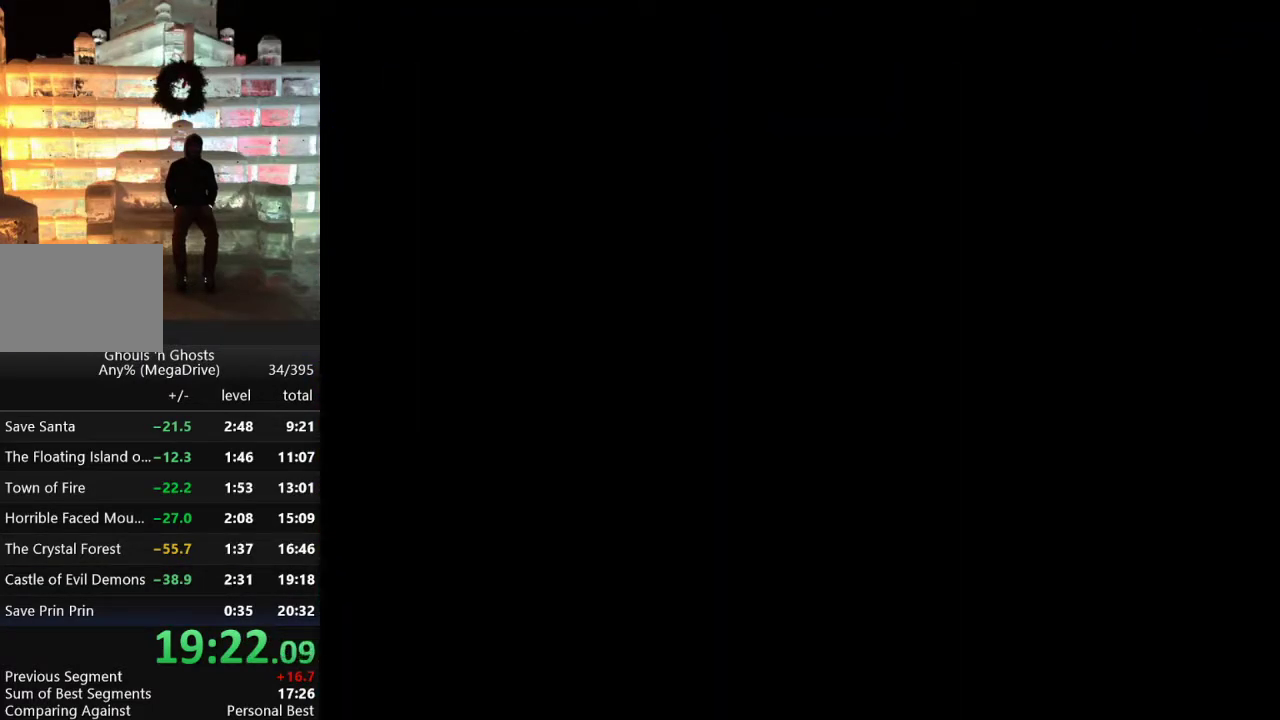
{"buttons": ["DPAD_RIGHT"], "events": [[17, "C", "down"], [83, "C", "up"], [150, "C", "down"], [233, "C", "up"]]}
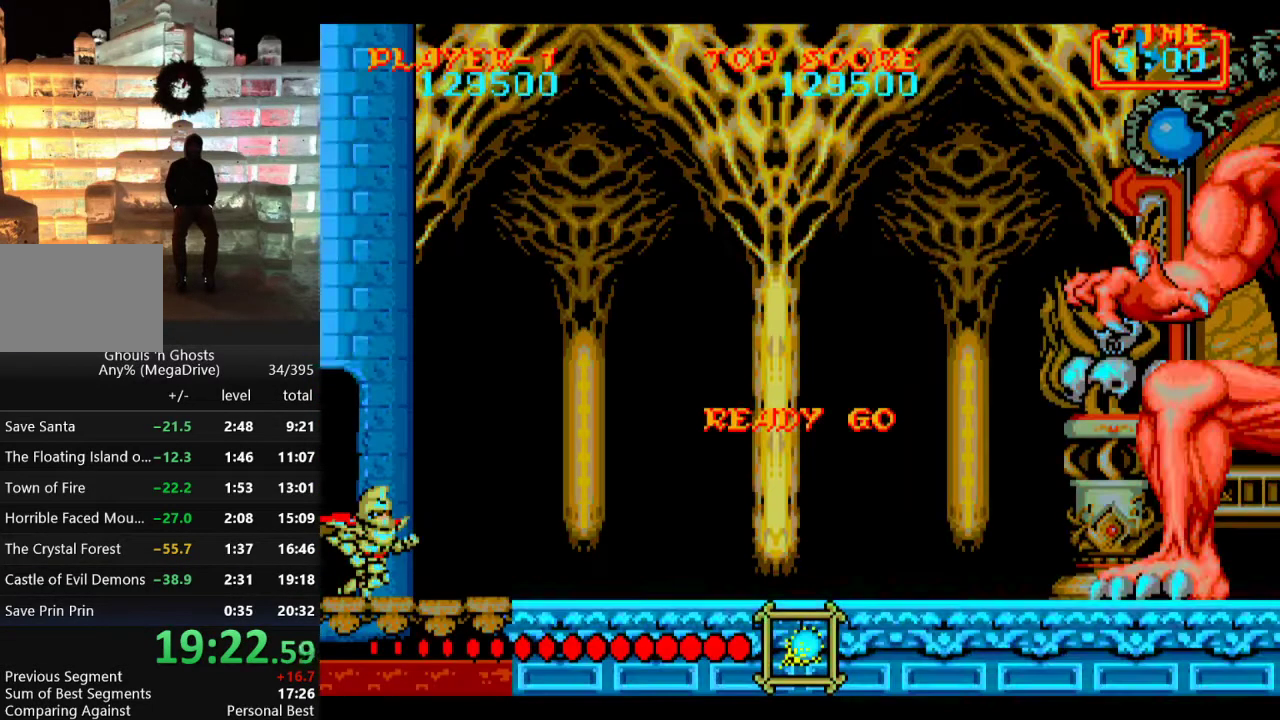
{"buttons": ["DPAD_RIGHT"], "events": []}
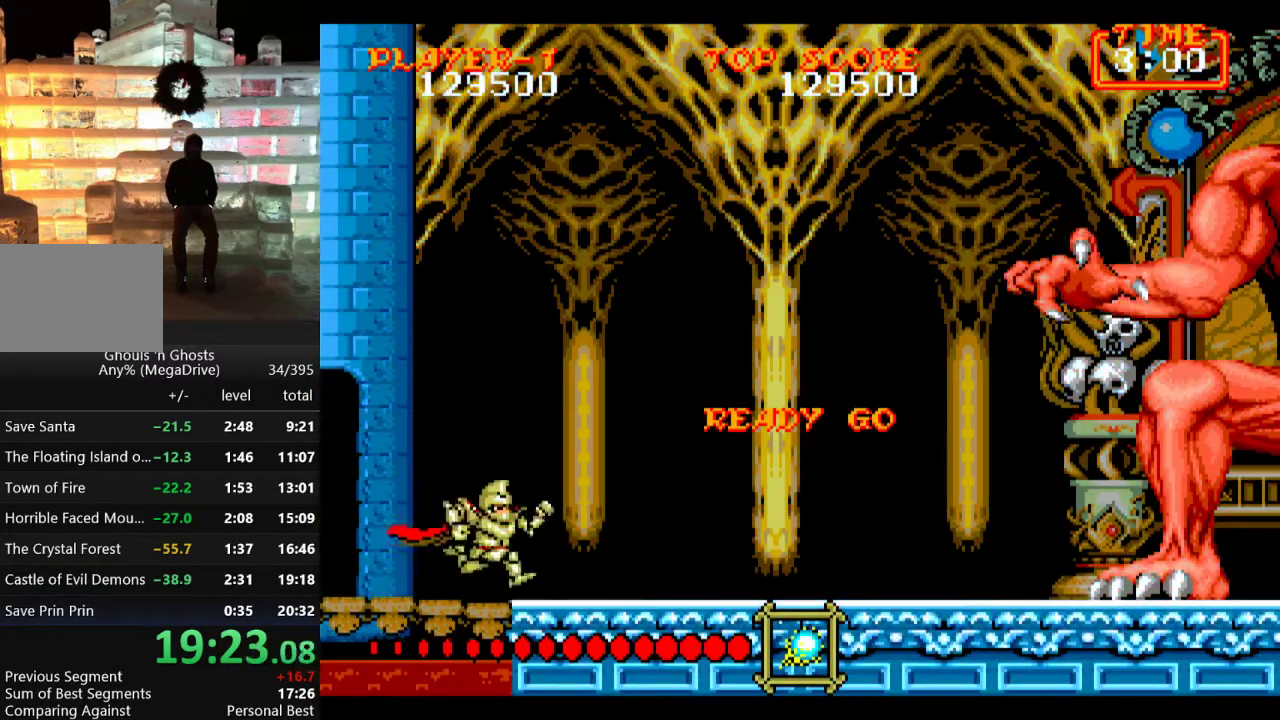
{"buttons": ["DPAD_RIGHT"], "events": []}
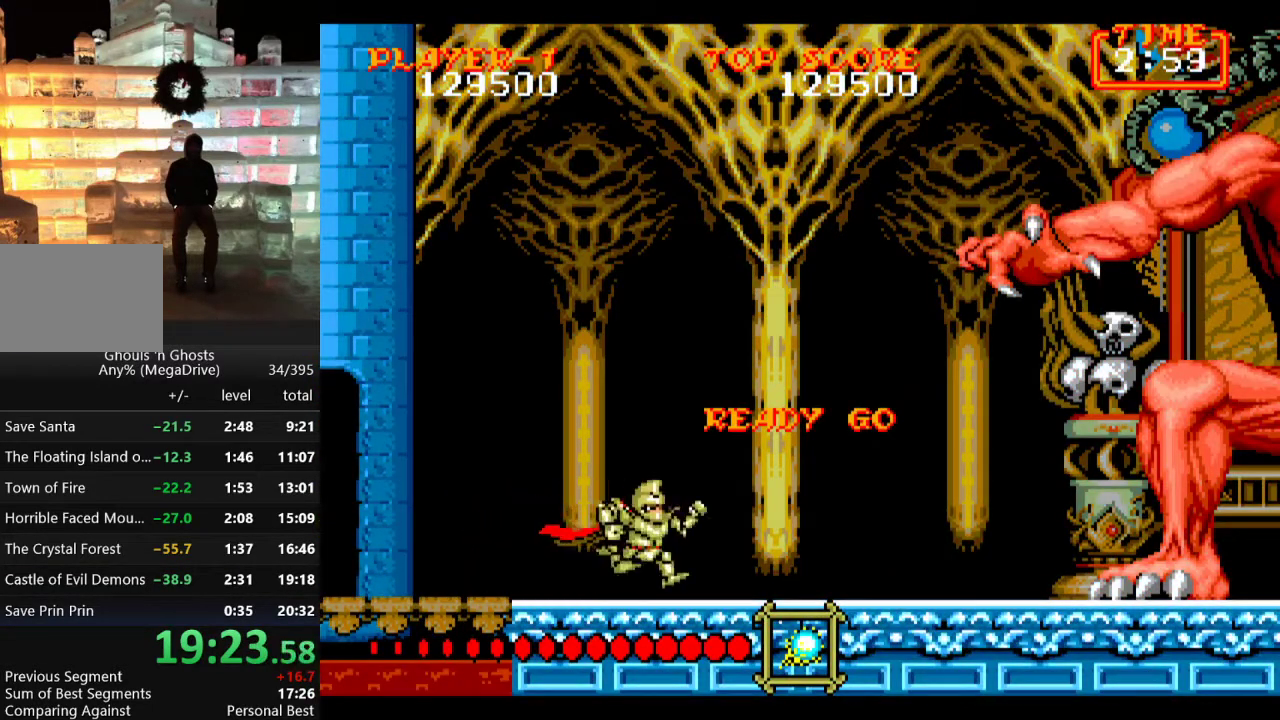
{"buttons": ["DPAD_RIGHT"], "events": []}
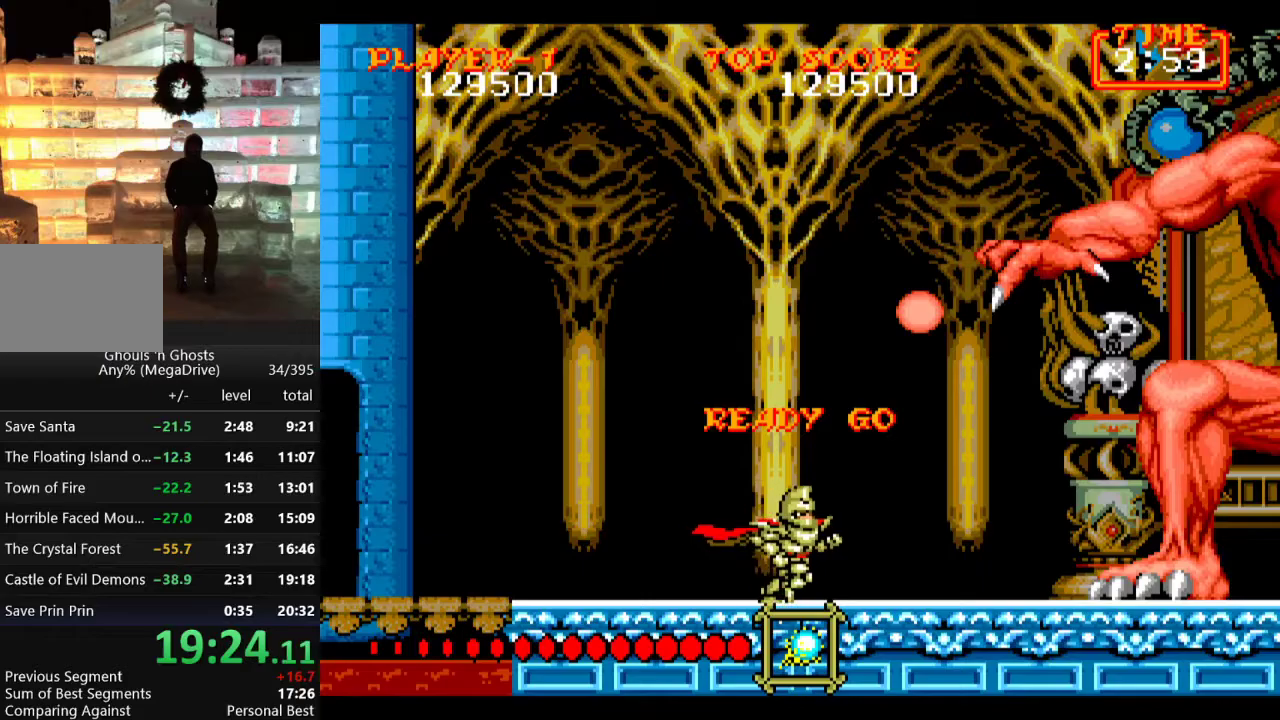
{"buttons": ["DPAD_RIGHT"], "events": []}
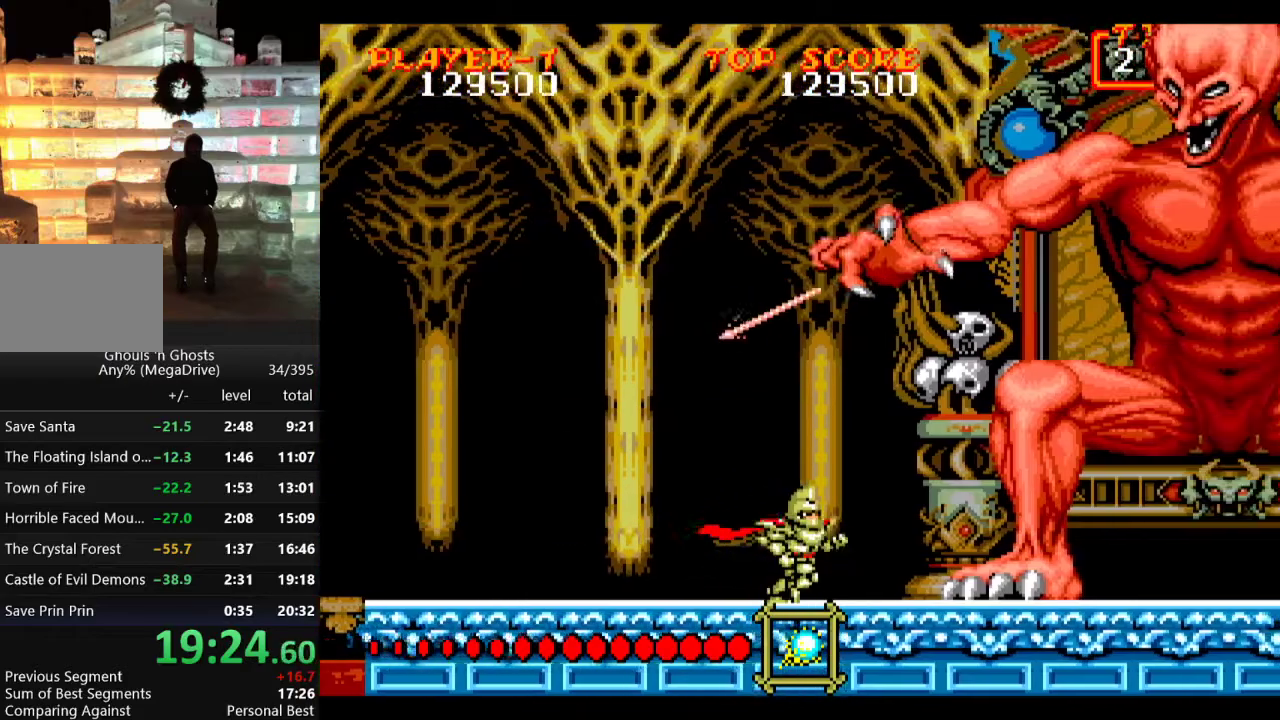
{"buttons": ["DPAD_RIGHT"], "events": [[117, "C", "down"], [233, "C", "up"]]}
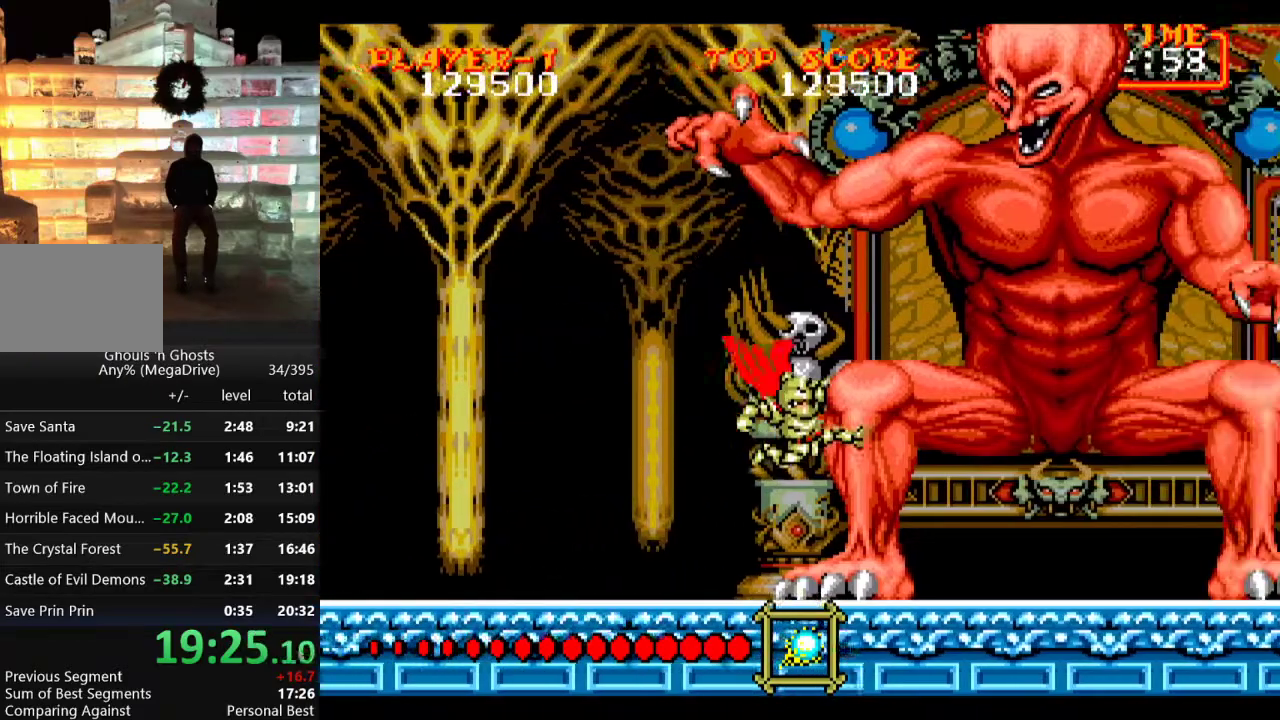
{"buttons": [], "events": [[250, "DPAD_RIGHT", "up"], [433, "DPAD_RIGHT", "down"], [467, "DPAD_RIGHT", "up"]]}
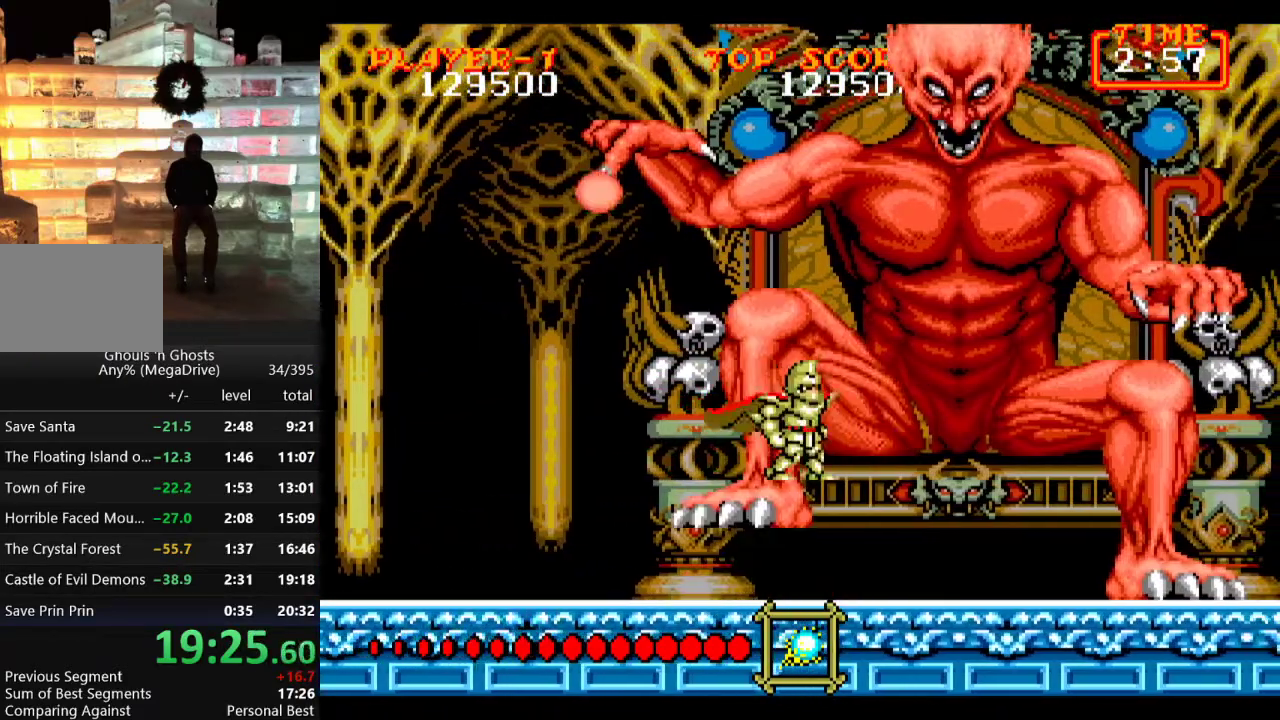
{"buttons": [], "events": []}
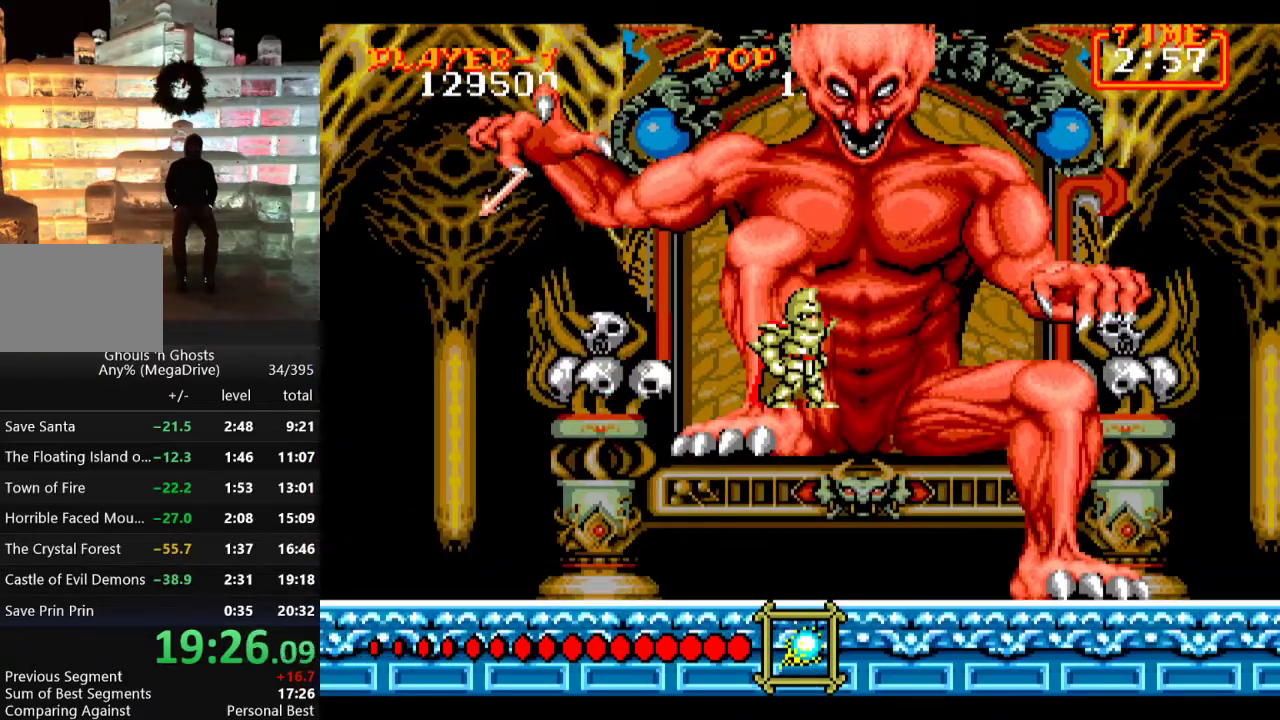
{"buttons": ["DPAD_RIGHT"], "events": [[17, "DPAD_RIGHT", "down"], [33, "C", "down"], [500, "C", "up"]]}
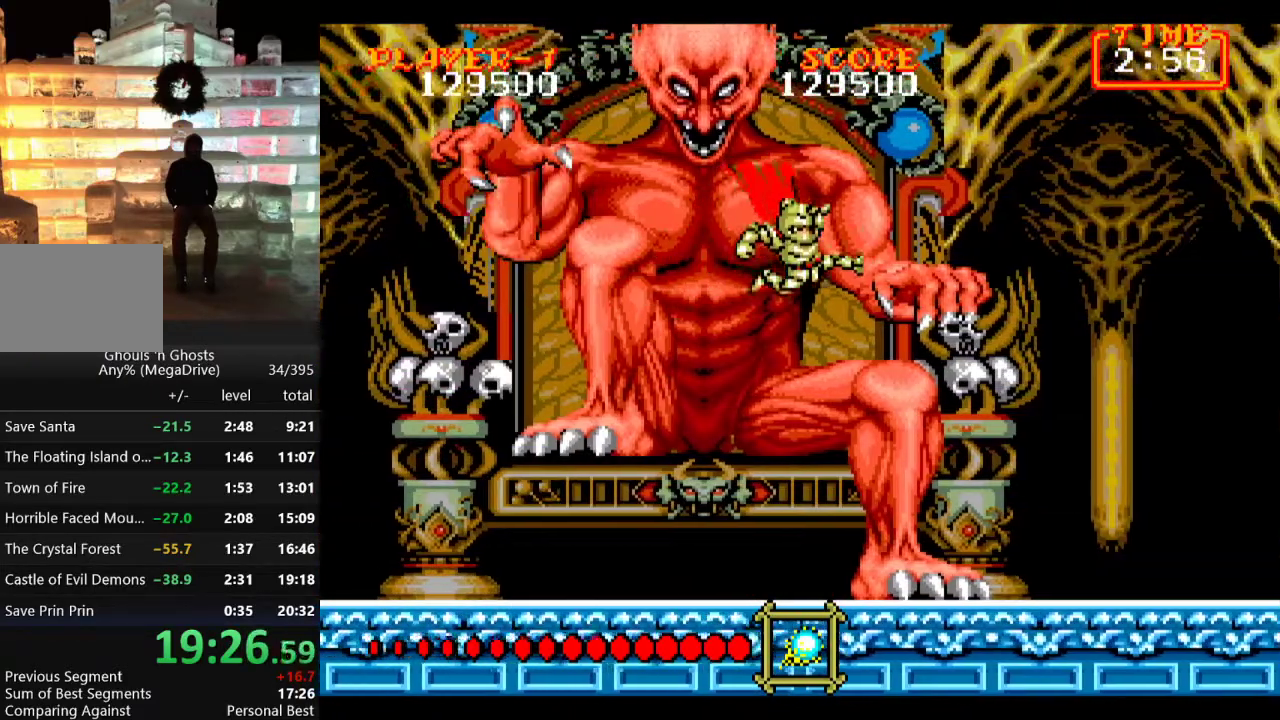
{"buttons": ["B"], "events": [[117, "DPAD_UP", "down"], [133, "DPAD_LEFT", "down"], [133, "DPAD_RIGHT", "up"], [133, "DPAD_UP", "up"], [217, "DPAD_LEFT", "up"], [317, "C", "down"], [450, "C", "up"], [500, "B", "down"]]}
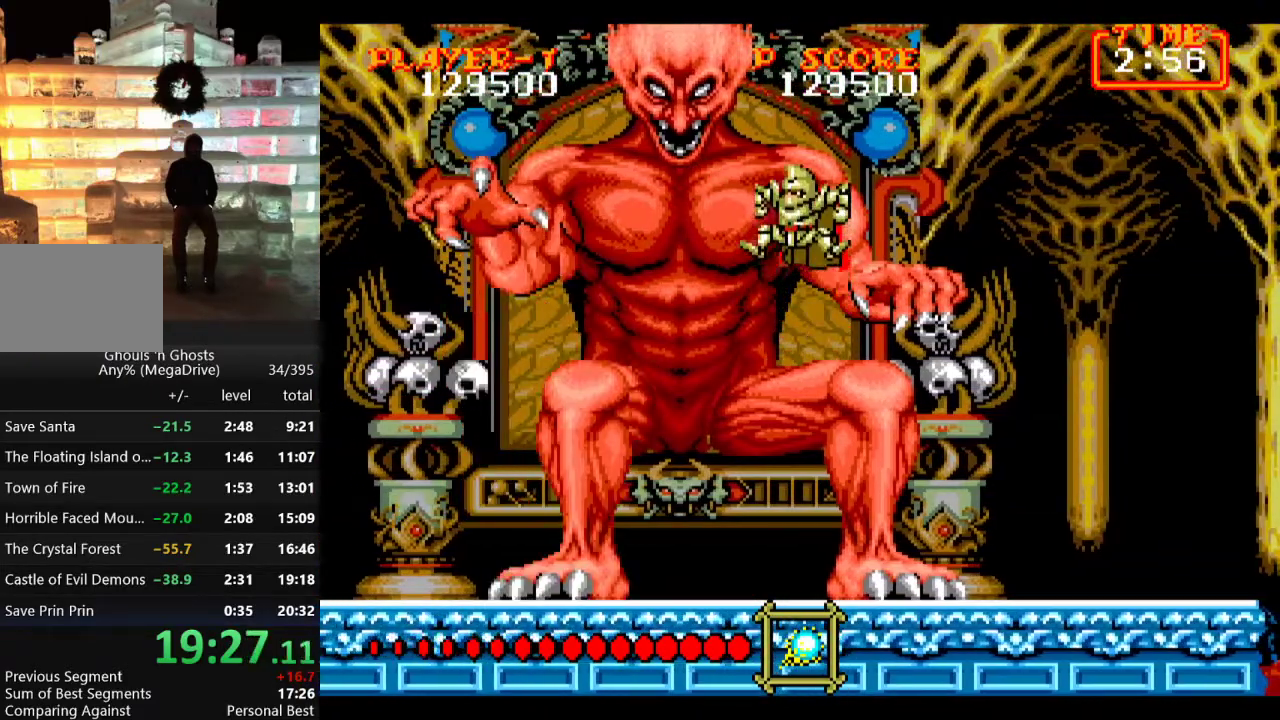
{"buttons": [], "events": [[83, "B", "up"], [150, "B", "down"], [200, "B", "up"], [250, "B", "down"], [350, "B", "up"]]}
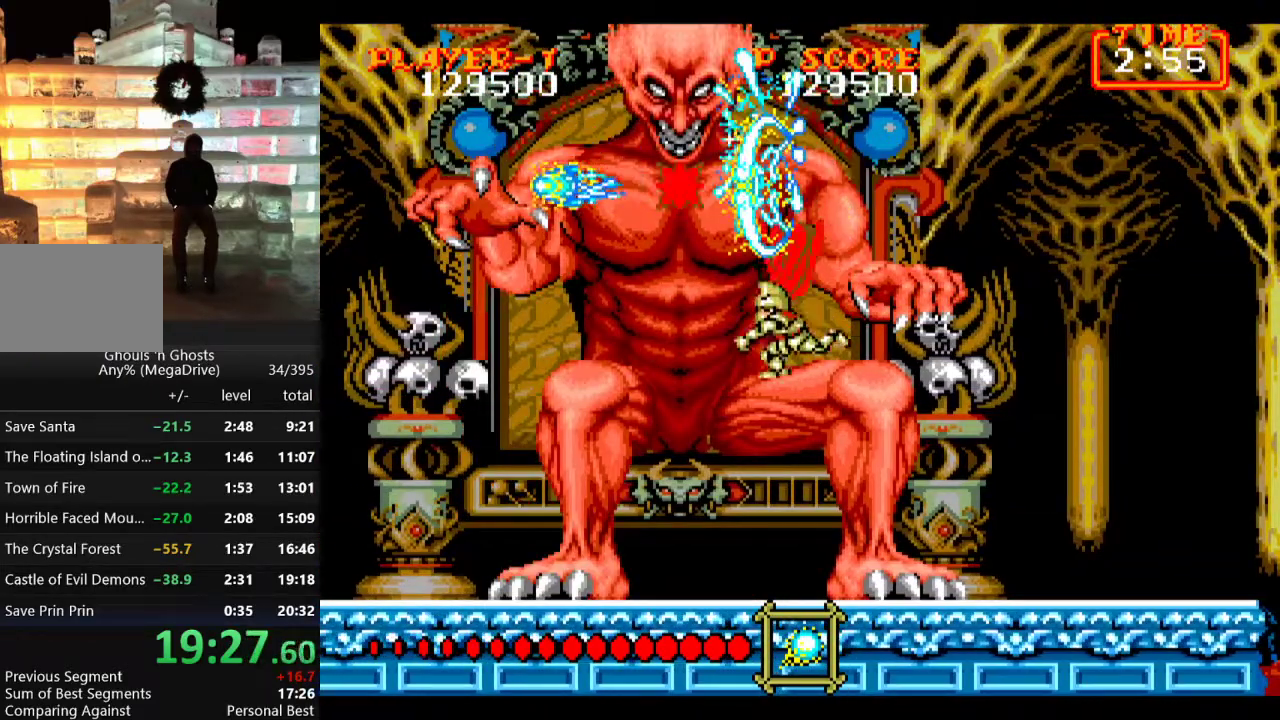
{"buttons": [], "events": [[100, "C", "down"], [233, "C", "up"]]}
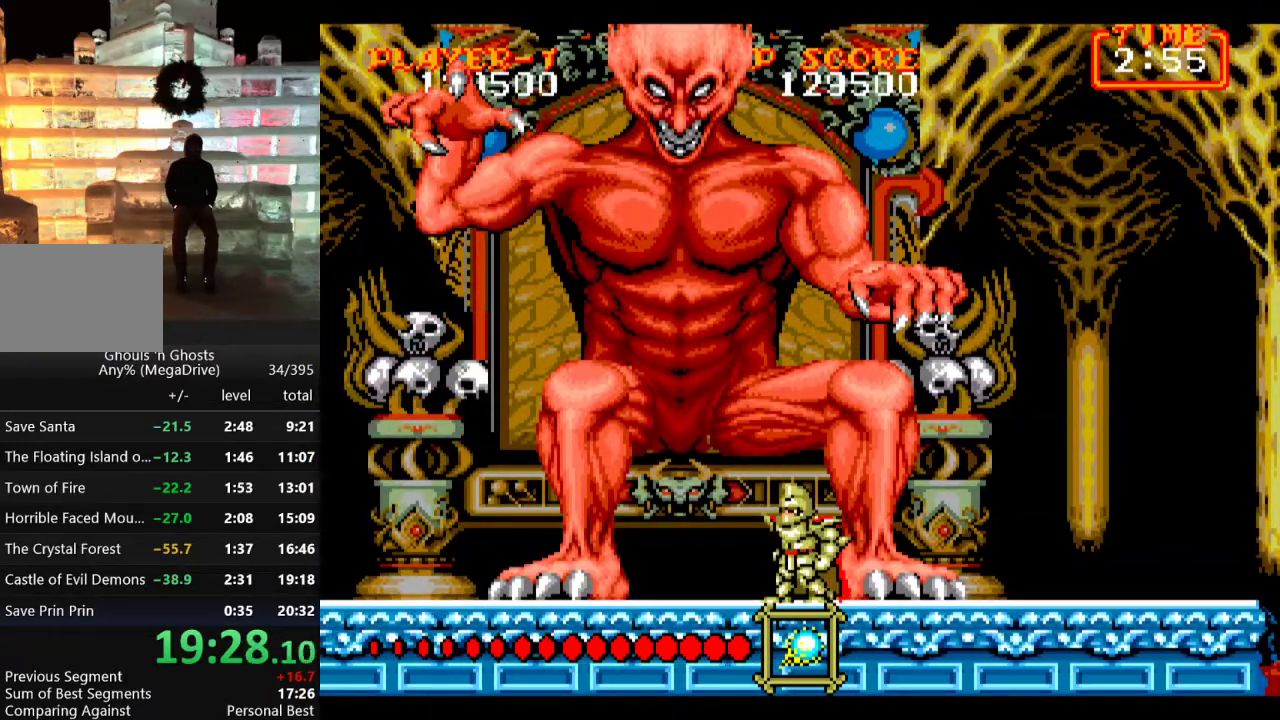
{"buttons": ["DPAD_UP"], "events": [[17, "DPAD_LEFT", "down"], [267, "DPAD_UP", "down"], [300, "DPAD_LEFT", "up"], [350, "C", "down"], [467, "C", "up"]]}
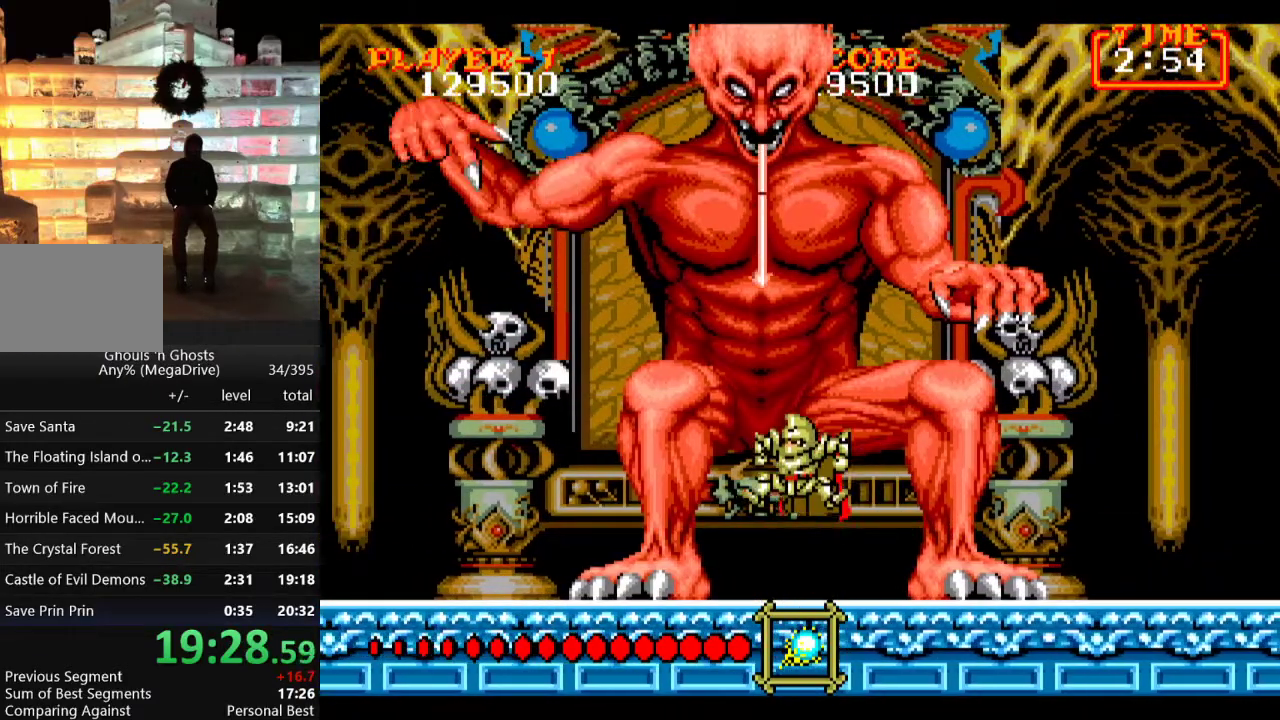
{"buttons": ["DPAD_UP"], "events": [[17, "B", "down"], [83, "B", "up"], [133, "B", "down"], [217, "B", "up"], [250, "B", "down"], [350, "B", "up"]]}
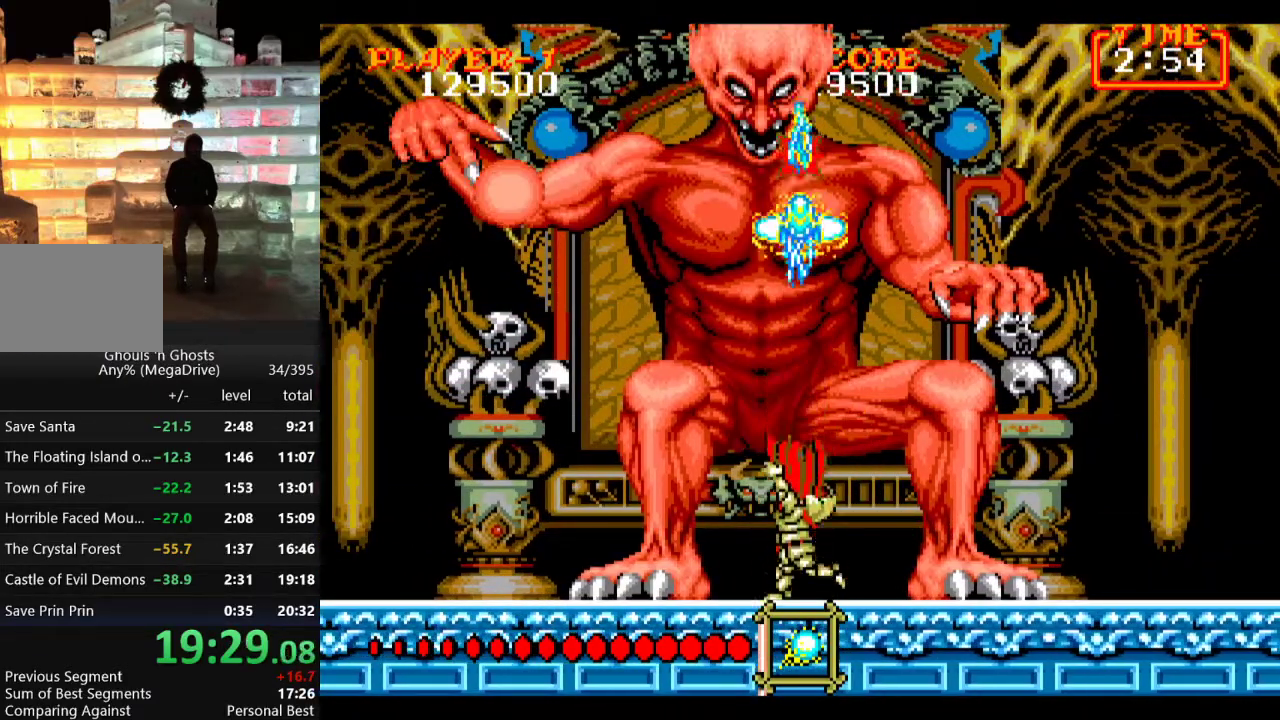
{"buttons": ["B", "DPAD_UP"], "events": [[183, "C", "down"], [283, "C", "up"], [350, "B", "down"], [417, "B", "up"], [467, "B", "down"]]}
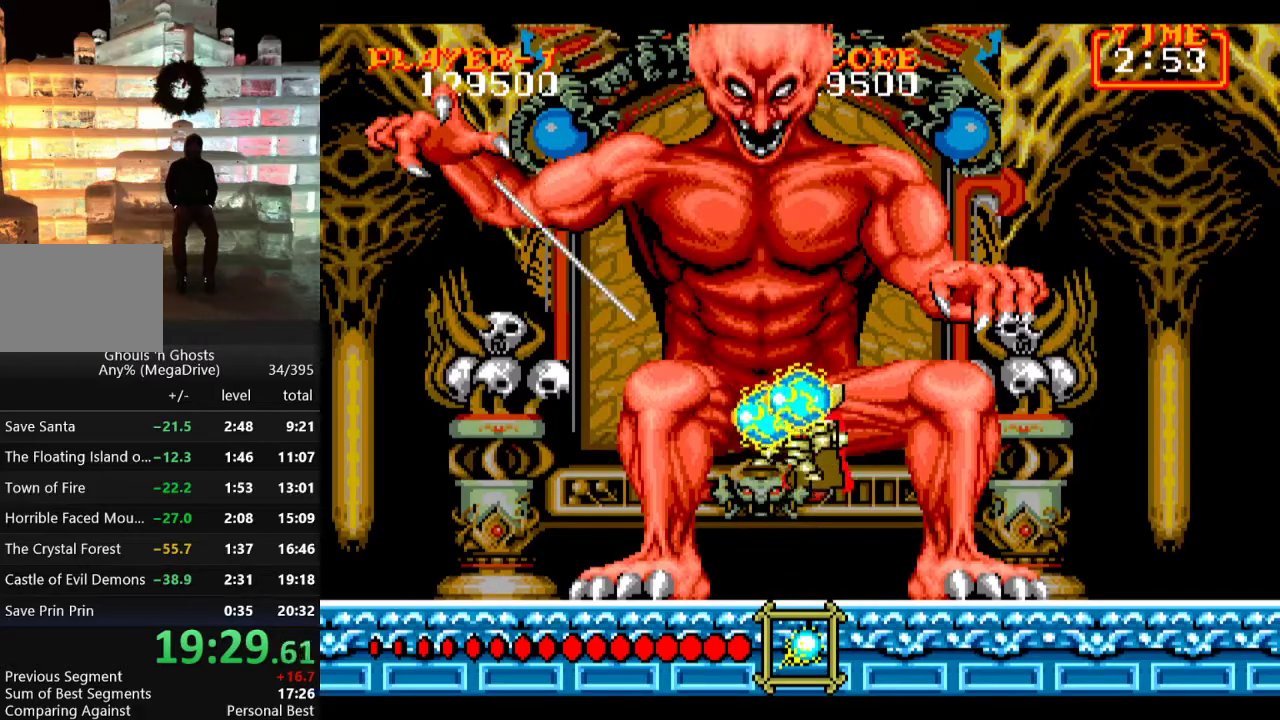
{"buttons": [], "events": [[50, "B", "up"], [83, "B", "down"], [200, "B", "up"], [500, "DPAD_UP", "up"]]}
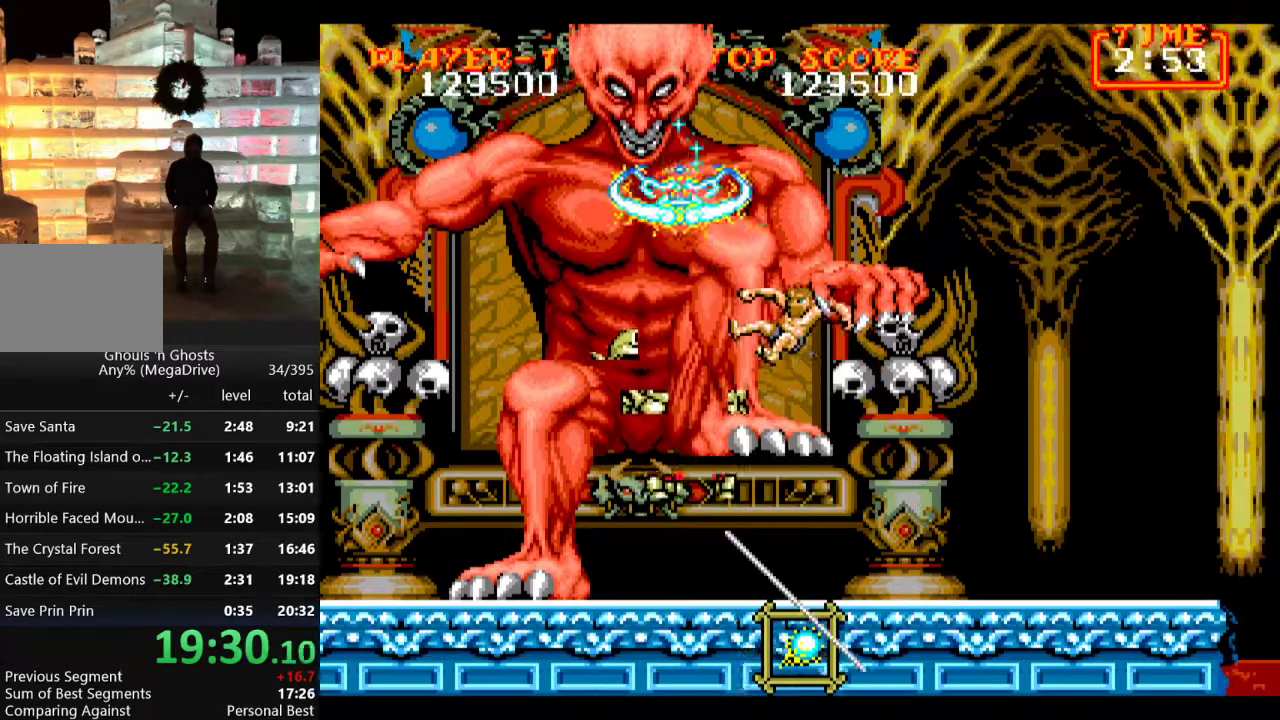
{"buttons": ["DPAD_LEFT"], "events": [[300, "DPAD_LEFT", "down"]]}
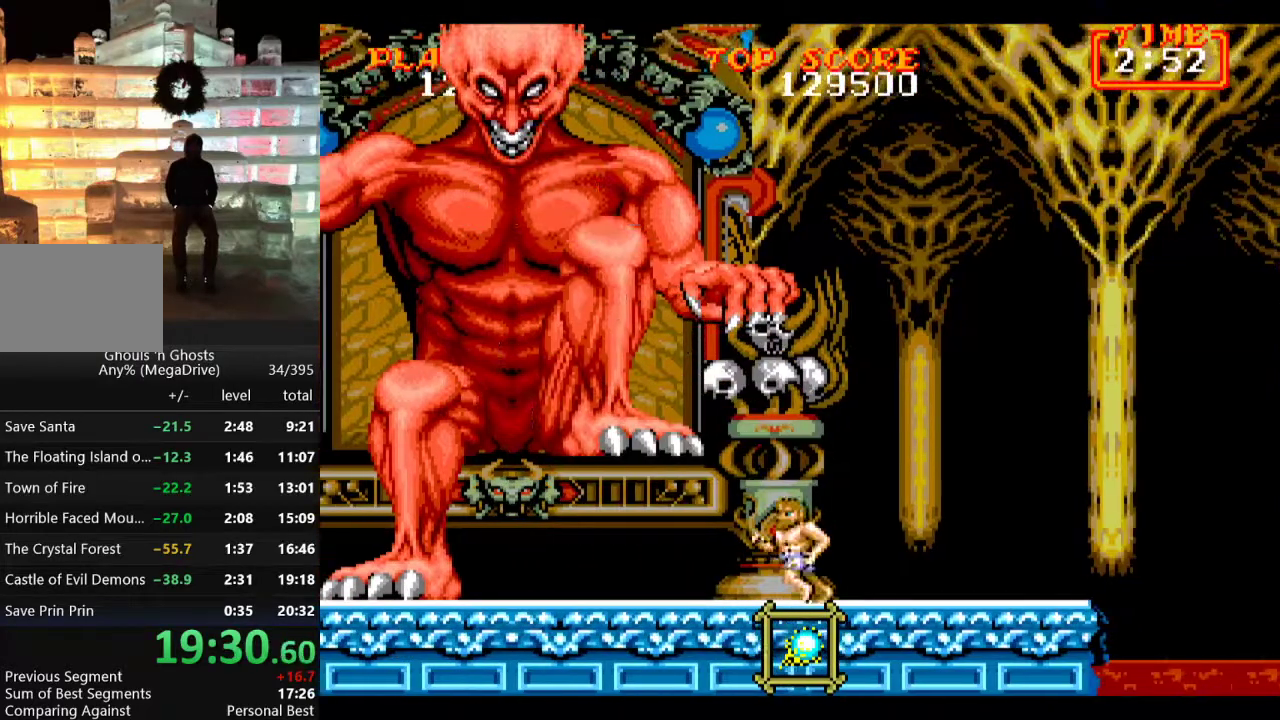
{"buttons": ["DPAD_LEFT"], "events": [[117, "C", "down"], [383, "C", "up"]]}
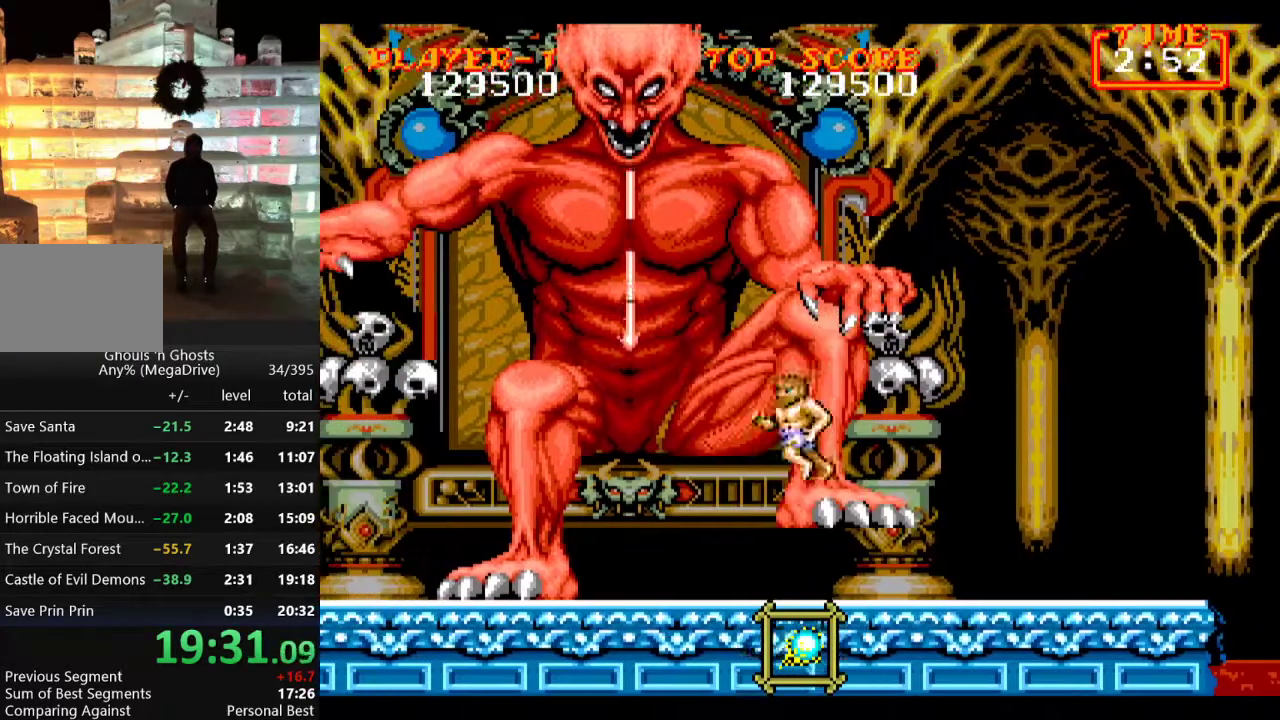
{"buttons": ["DPAD_LEFT"], "events": [[283, "DPAD_LEFT", "up"], [350, "DPAD_LEFT", "down"]]}
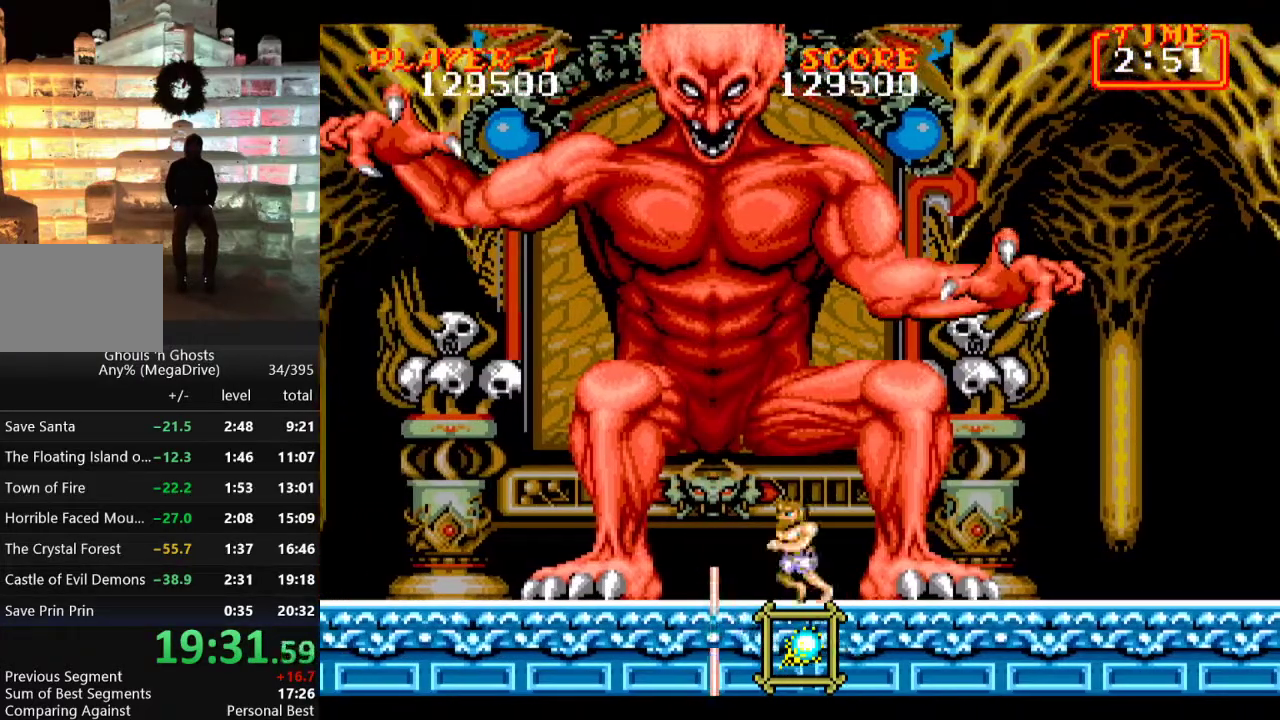
{"buttons": ["B", "DPAD_UP"], "events": [[100, "DPAD_LEFT", "up"], [200, "C", "down"], [200, "DPAD_UP", "down"], [300, "C", "up"], [367, "B", "down"], [433, "B", "up"], [483, "B", "down"]]}
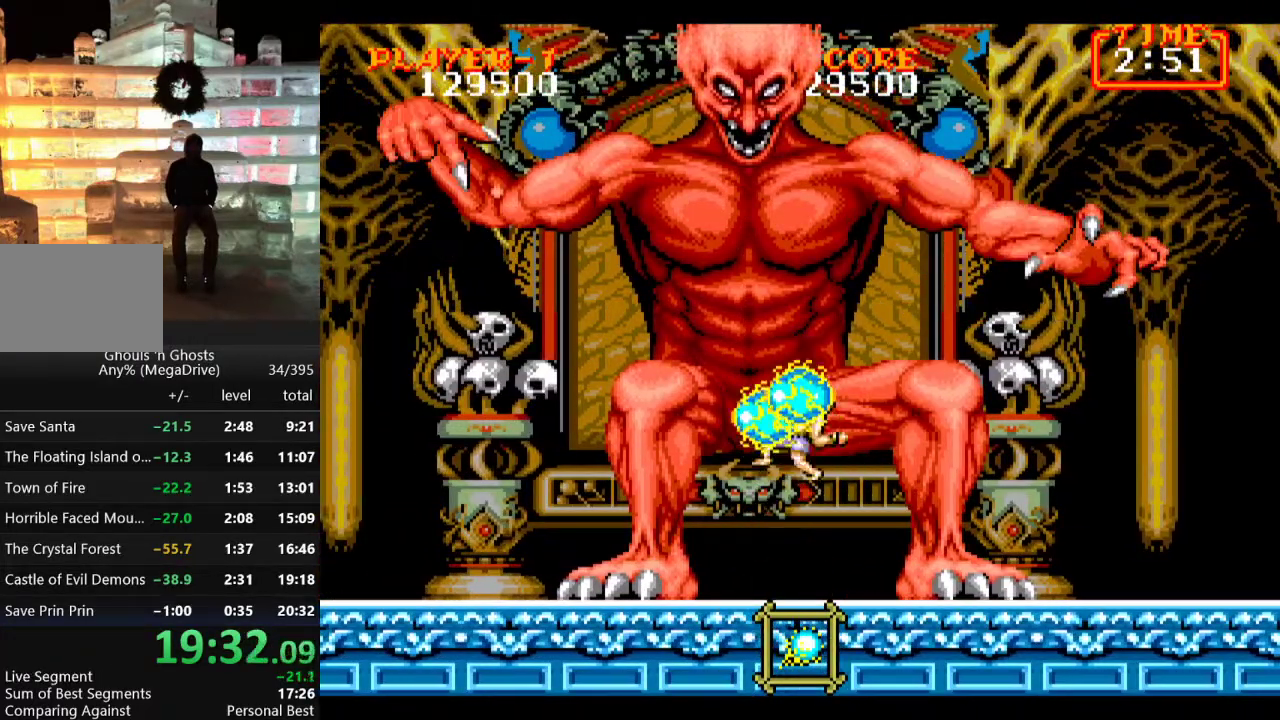
{"buttons": ["DPAD_LEFT"], "events": [[67, "B", "up"], [100, "B", "down"], [200, "B", "up"], [233, "DPAD_UP", "up"], [300, "DPAD_LEFT", "down"]]}
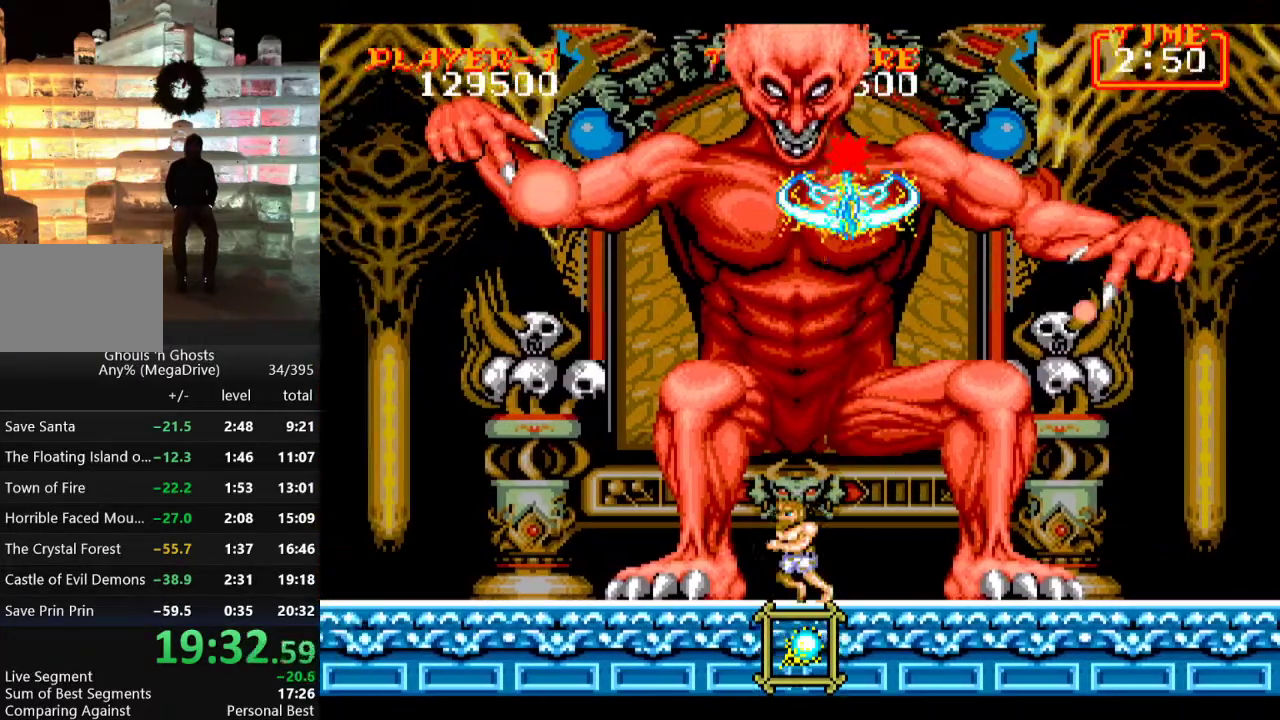
{"buttons": [], "events": [[183, "DPAD_LEFT", "up"]]}
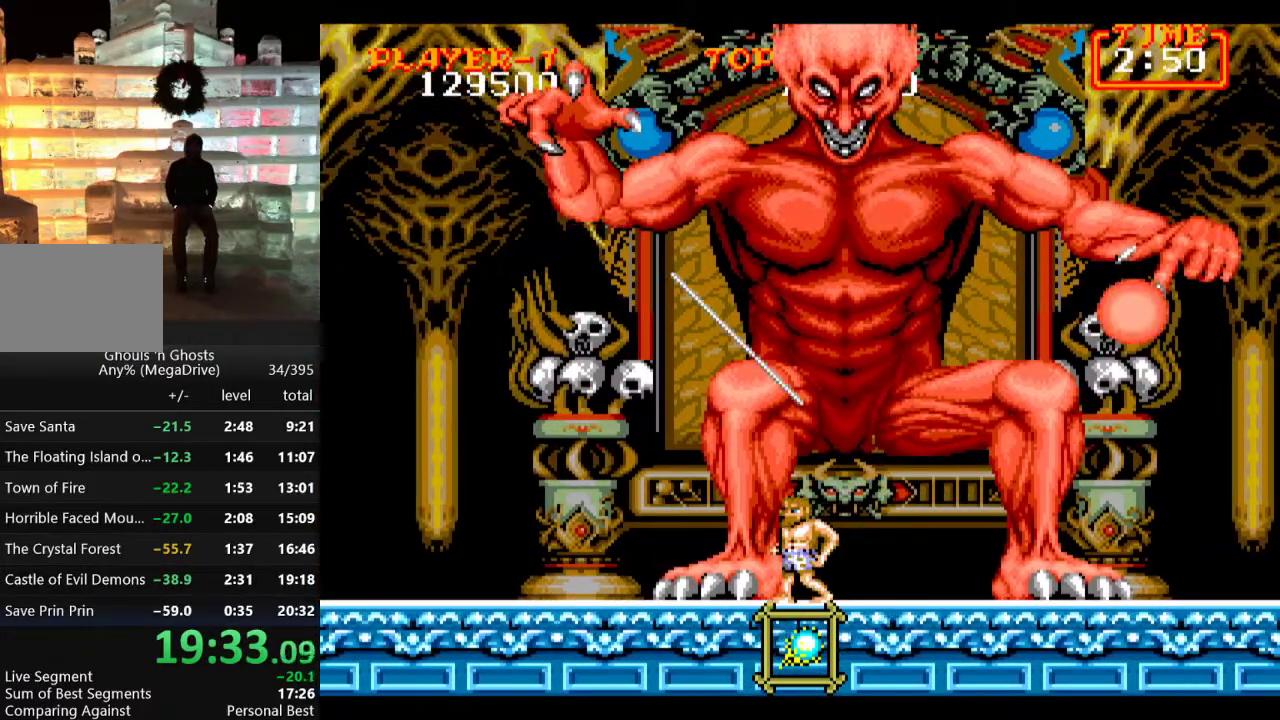
{"buttons": ["C", "DPAD_UP"], "events": [[367, "DPAD_UP", "down"], [400, "C", "down"]]}
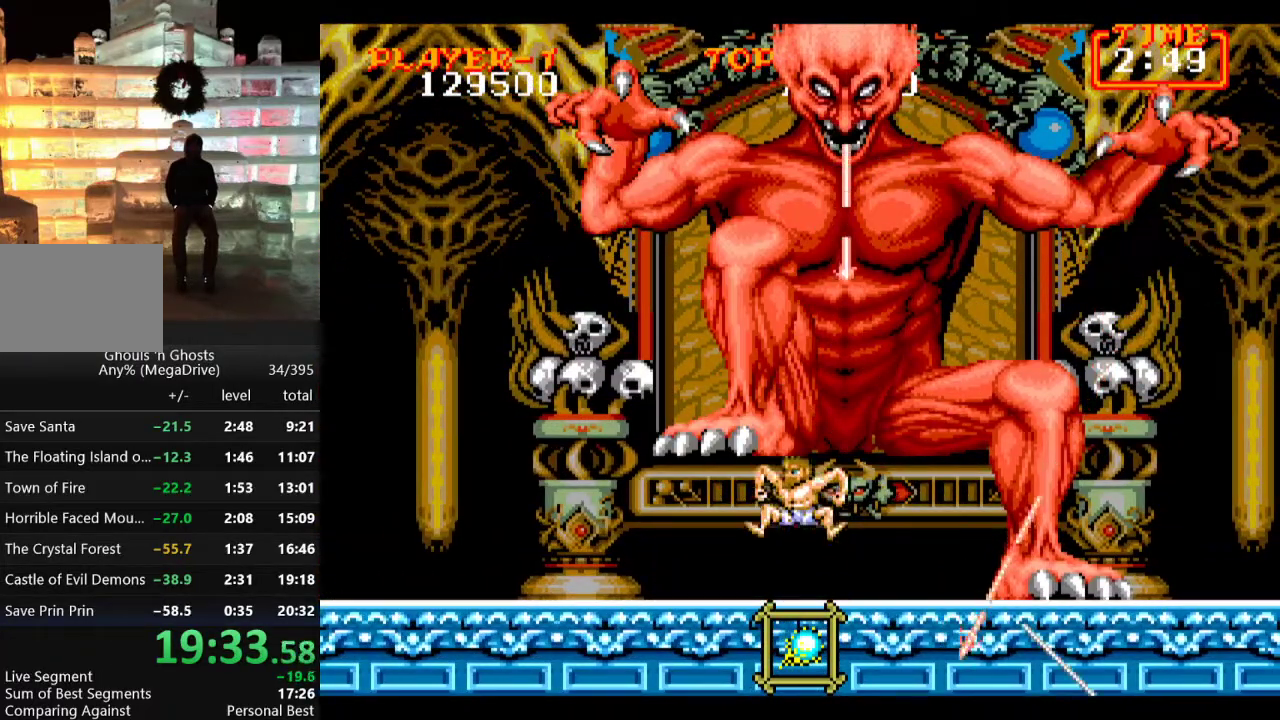
{"buttons": ["DPAD_UP"], "events": [[67, "C", "up"], [133, "B", "down"], [200, "B", "up"], [250, "B", "down"], [317, "B", "up"], [367, "B", "down"], [467, "B", "up"]]}
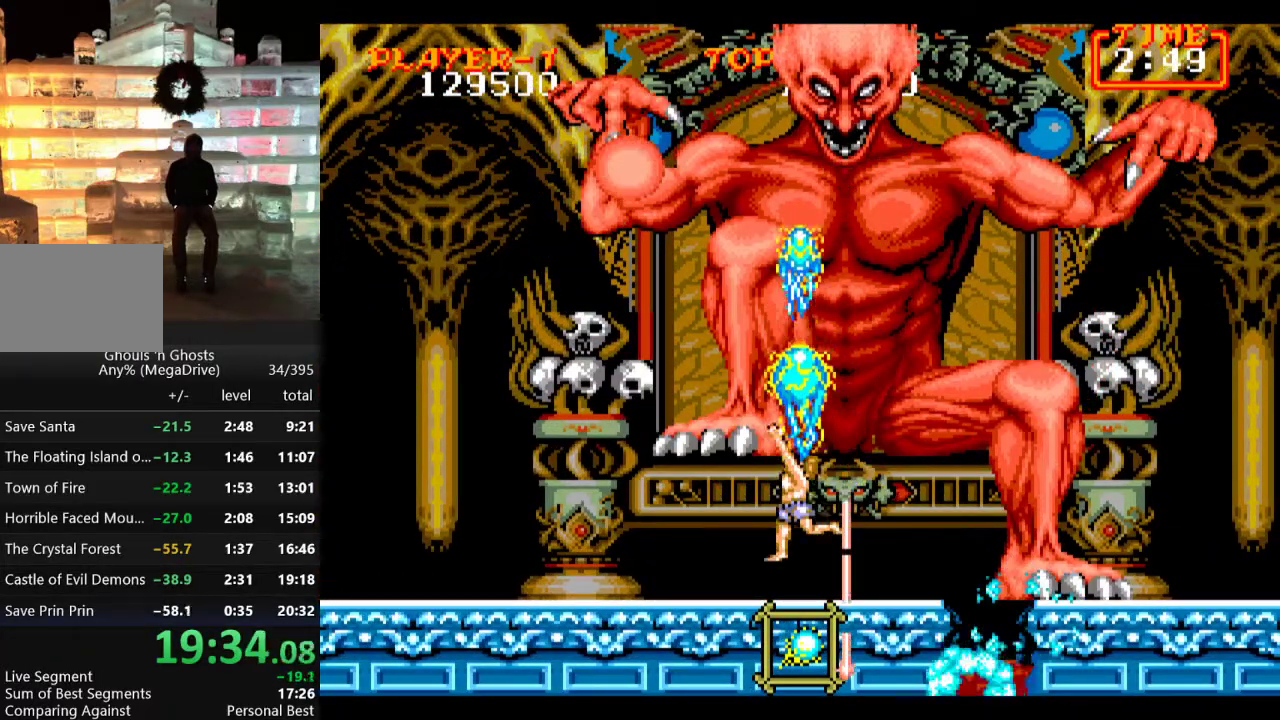
{"buttons": ["B", "DPAD_UP"], "events": [[267, "C", "down"], [383, "C", "up"], [433, "B", "down"]]}
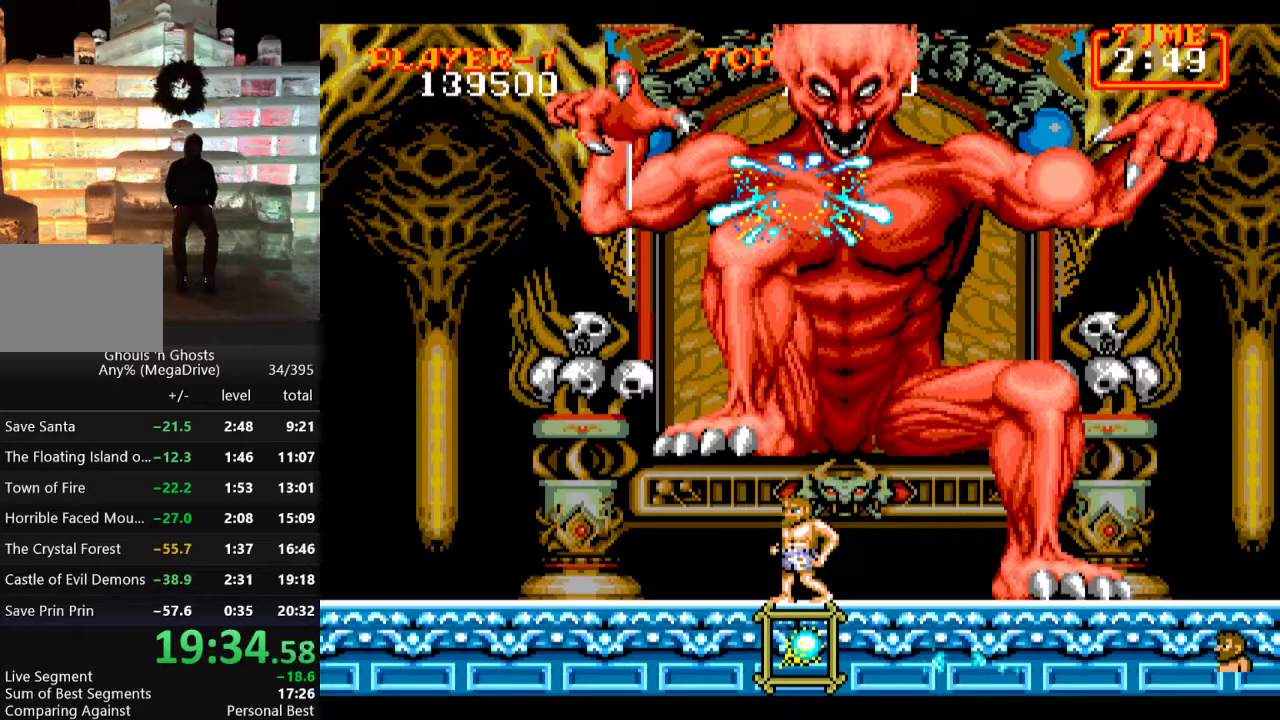
{"buttons": [], "events": [[17, "B", "up"], [83, "B", "down"], [117, "B", "up"], [283, "DPAD_UP", "up"]]}